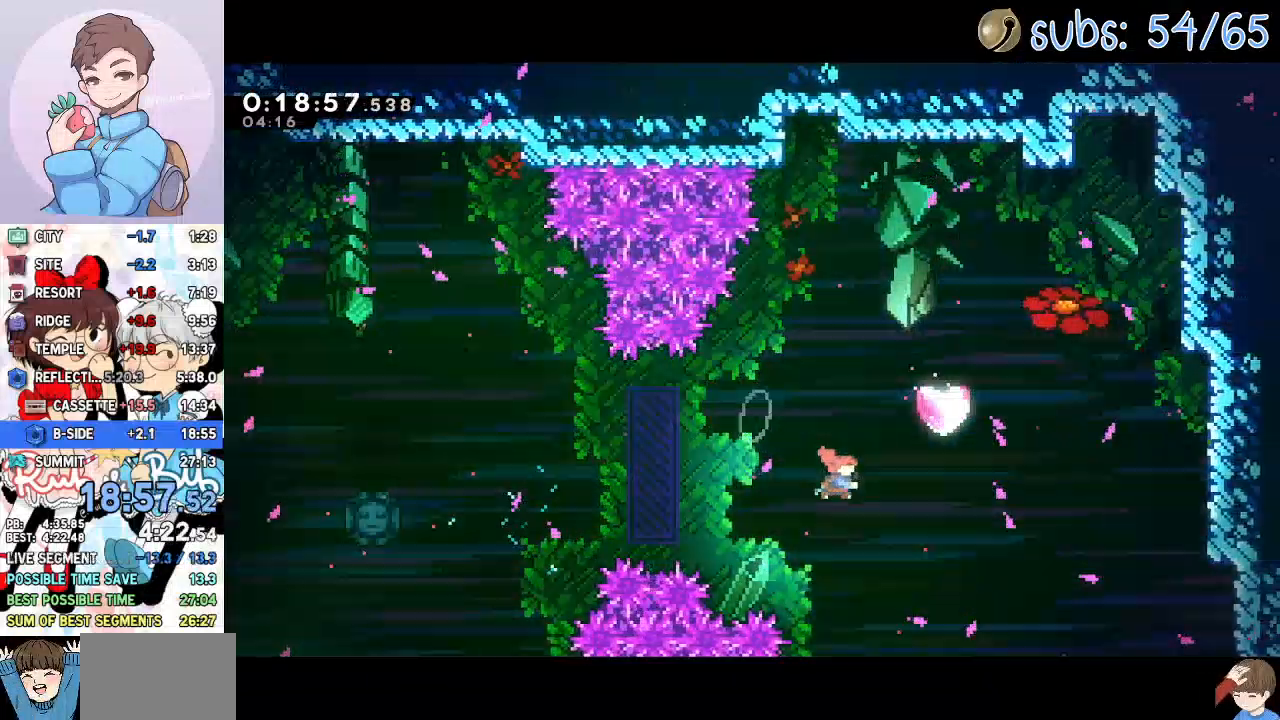
Gameplay with a controller (PlayStation layout); each line is a JSON object with the inputs held at the frame after it. "events" lists button and stick changes between this image and that frame as [ms after this image, input, new state], when the widget could be followed in between.
{"buttons": [], "left_stick": "center", "right_stick": "center", "events": [[100, "SQUARE", "up"], [317, "DPAD_UP", "up"], [333, "DPAD_RIGHT", "up"]]}
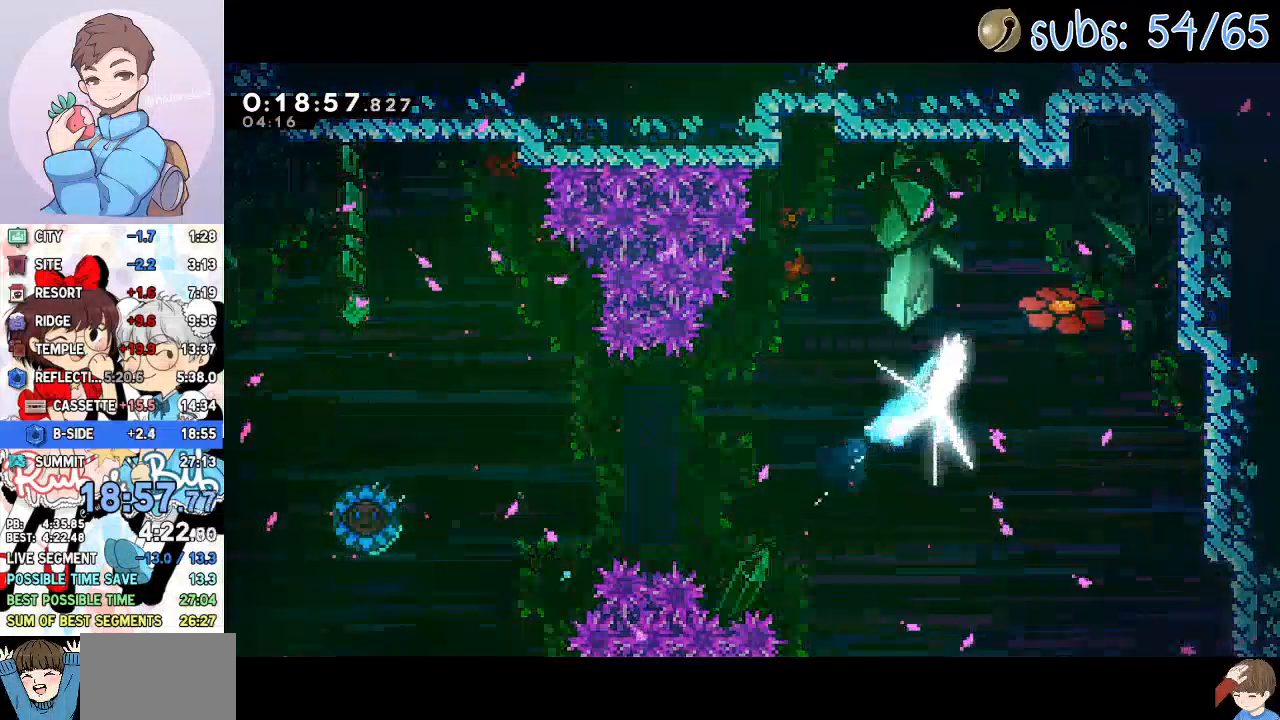
{"buttons": [], "left_stick": "center", "right_stick": "center", "events": []}
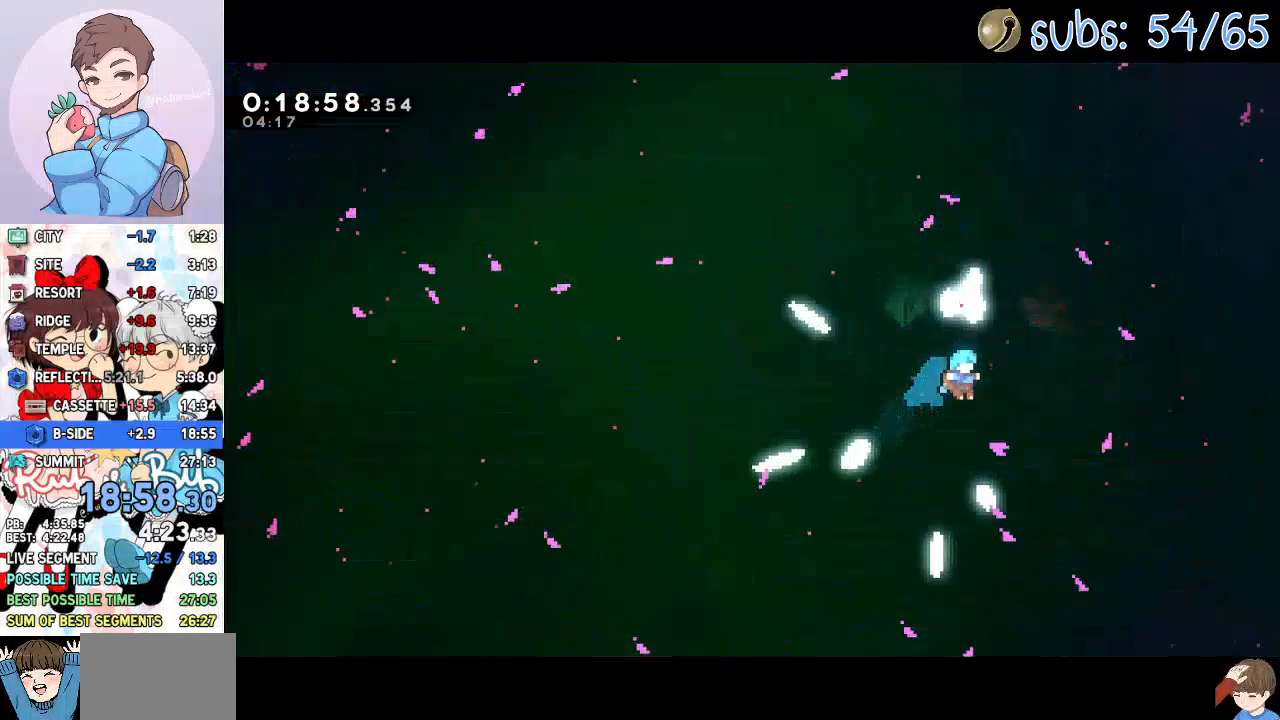
{"buttons": [], "left_stick": "center", "right_stick": "center", "events": []}
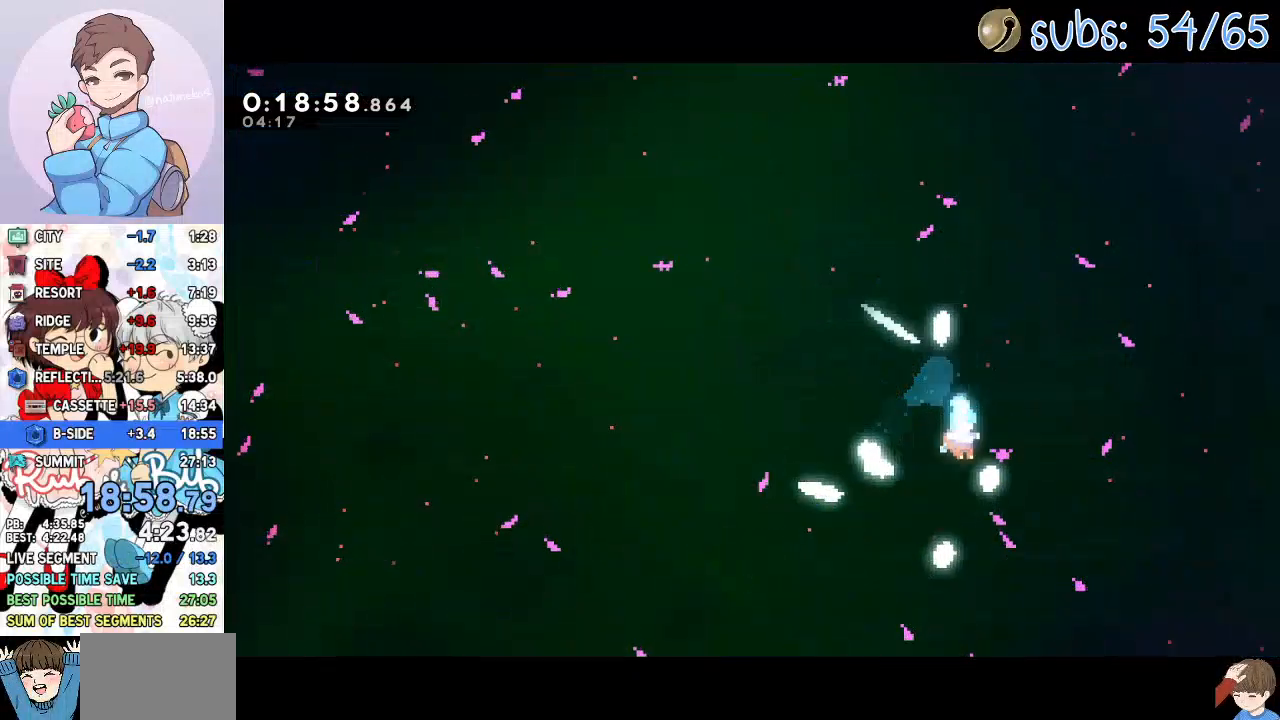
{"buttons": [], "left_stick": "center", "right_stick": "center", "events": []}
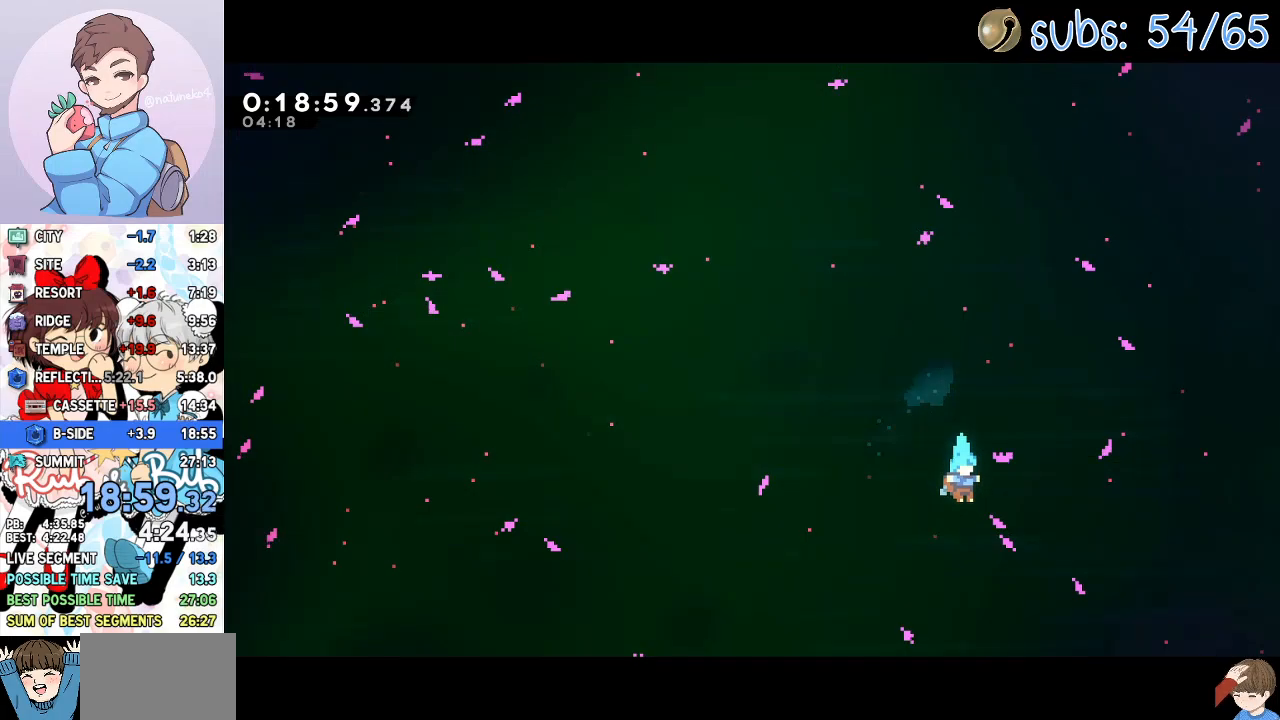
{"buttons": [], "left_stick": "center", "right_stick": "center", "events": []}
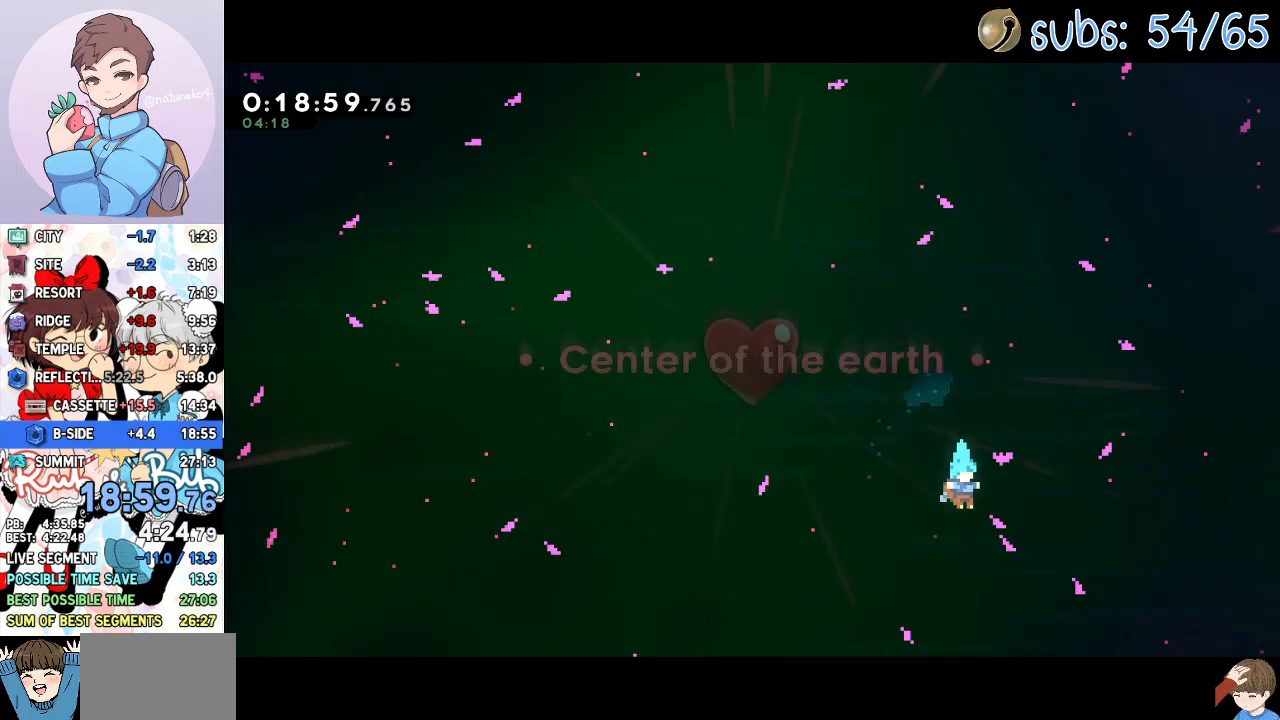
{"buttons": [], "left_stick": "center", "right_stick": "center", "events": [[417, "CROSS", "down"], [483, "CROSS", "up"]]}
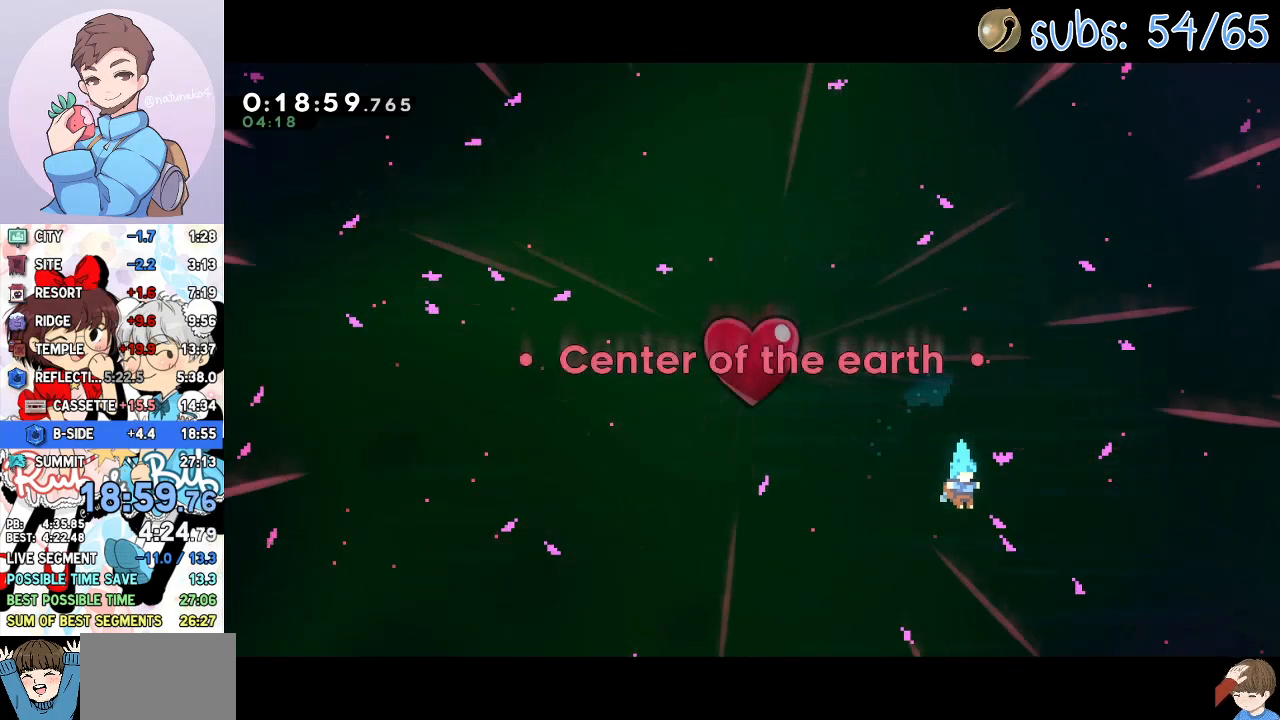
{"buttons": ["CROSS"], "left_stick": "center", "right_stick": "center", "events": [[50, "CROSS", "down"], [100, "CROSS", "up"], [150, "CROSS", "down"], [217, "CROSS", "up"], [283, "CROSS", "down"], [317, "CROSS", "up"], [383, "CROSS", "down"], [417, "CROSS", "up"], [483, "CROSS", "down"]]}
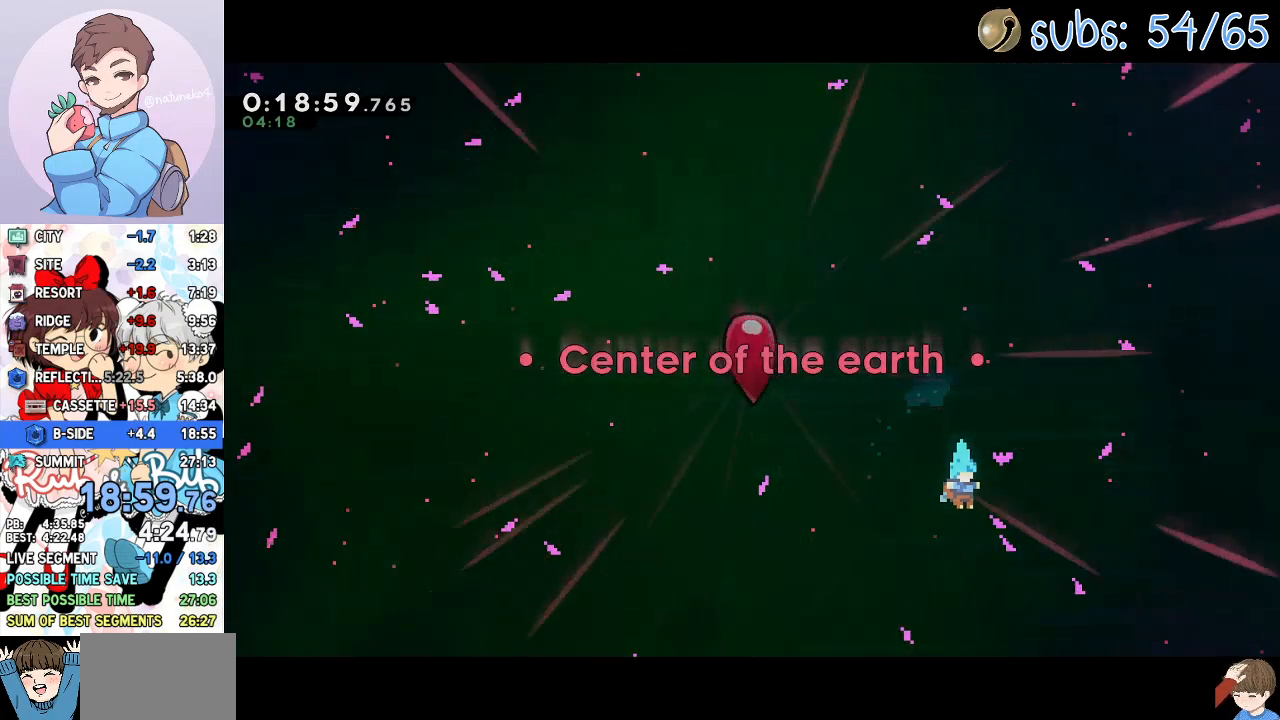
{"buttons": [], "left_stick": "center", "right_stick": "center", "events": [[33, "CROSS", "up"], [100, "CROSS", "down"], [167, "CROSS", "up"], [200, "CROSS", "down"], [283, "CROSS", "up"]]}